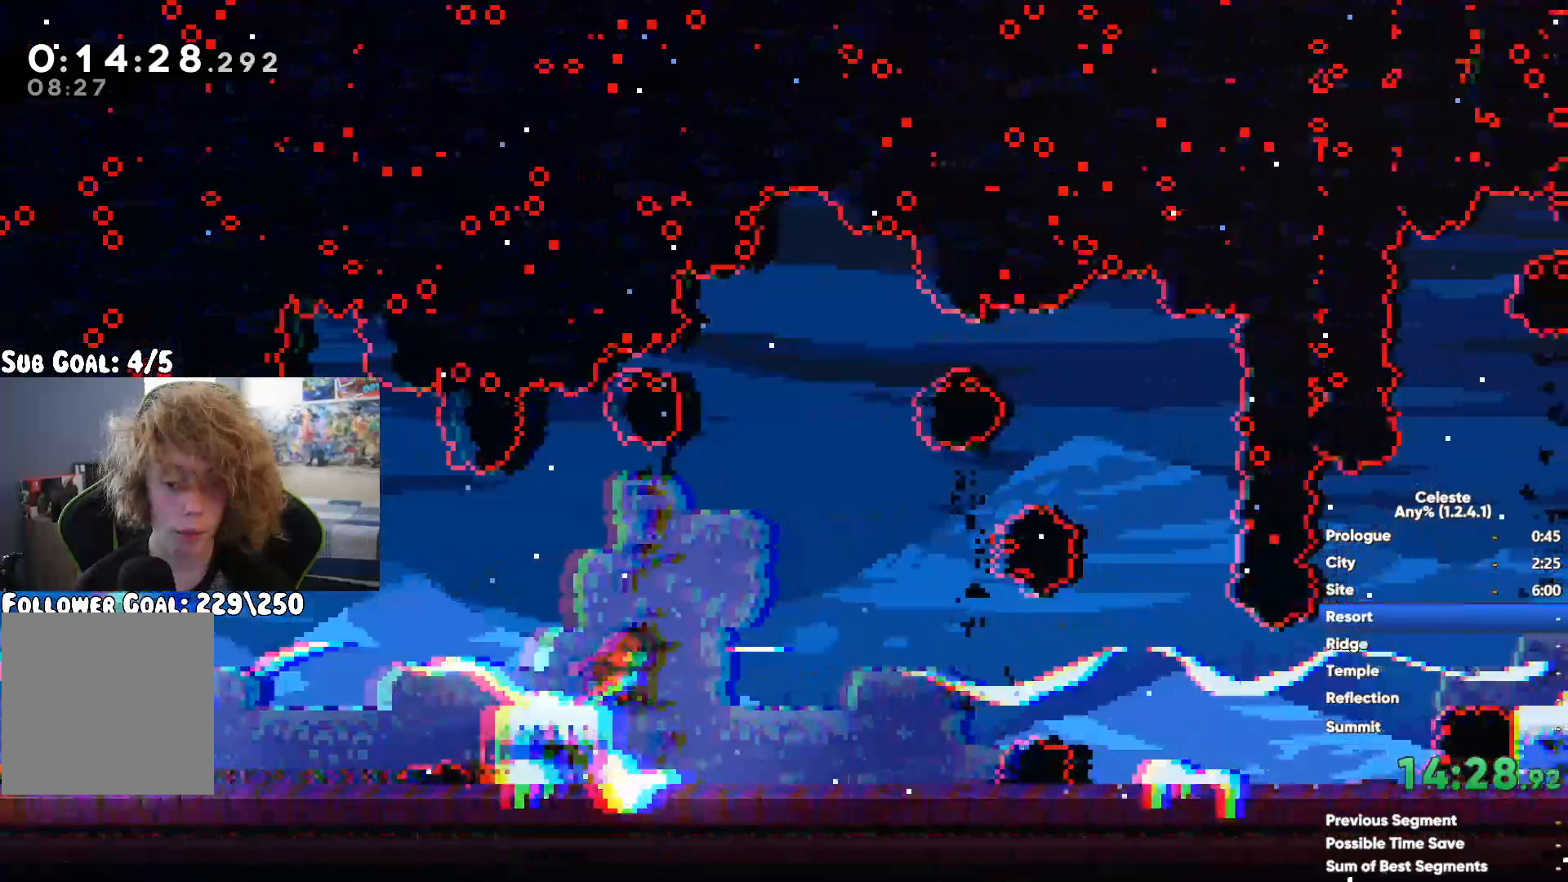
Gameplay with a controller (Xbox layout); each line is a JSON object with the inputs held at the frame after it (dt_ms = milliseconds from this image to that frame). "button_events" lists button changes between this image and that frame as [ms after this image, input, new state], when the widget could be followed in between (sticks are given only as held states).
{"dt_ms": 1000, "buttons": ["A"], "left_stick": "right", "right_stick": "center"}
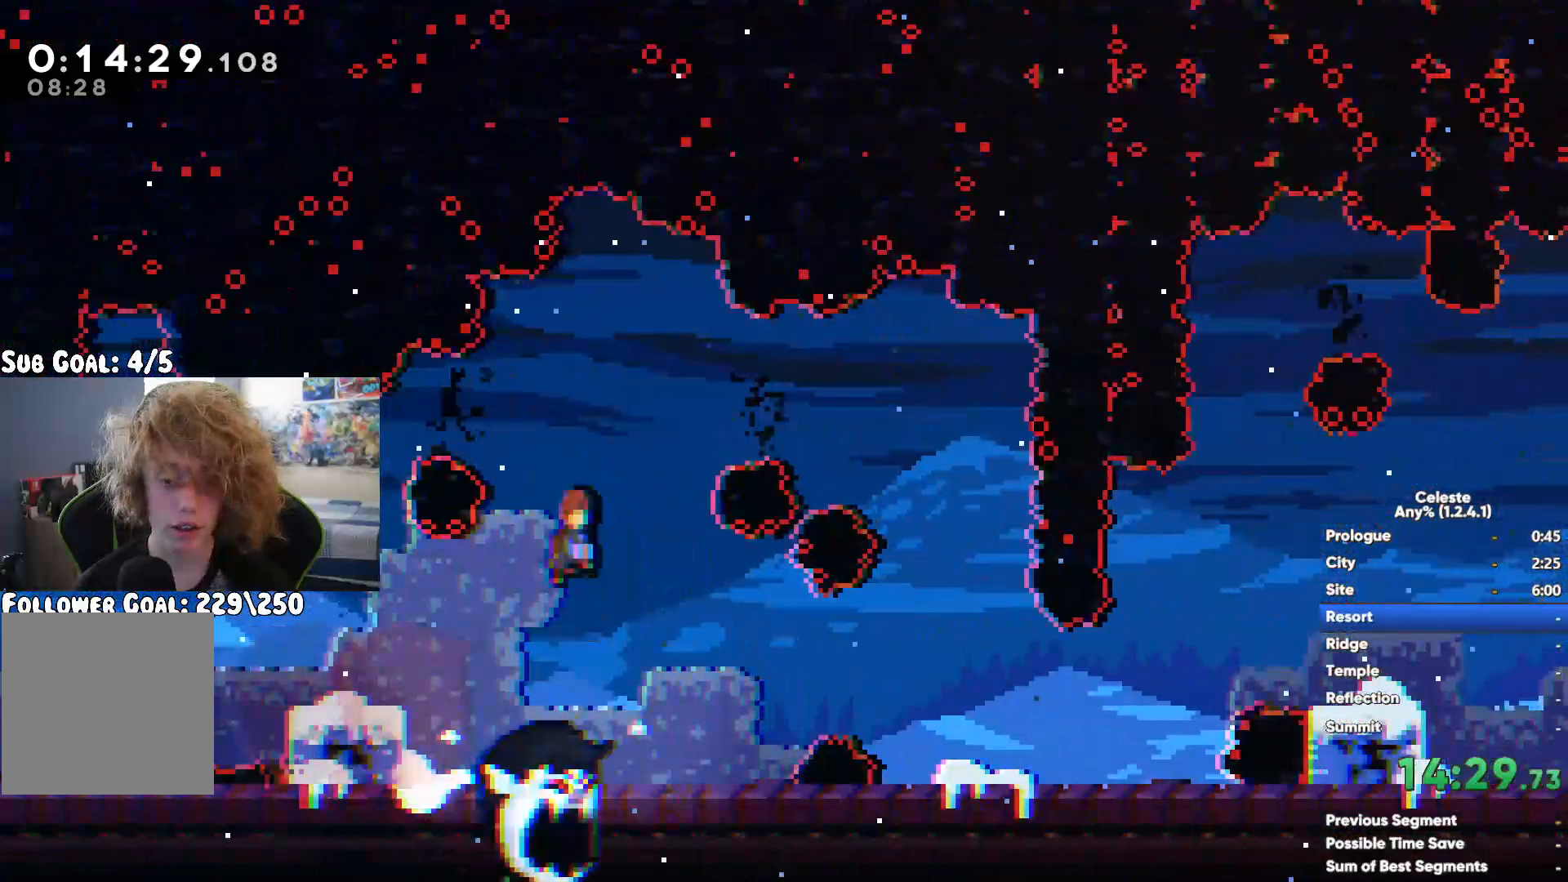
{"dt_ms": 500, "buttons": [], "left_stick": "right", "right_stick": "center", "button_events": [[67, "X", "down"], [83, "A", "up"], [283, "X", "up"]]}
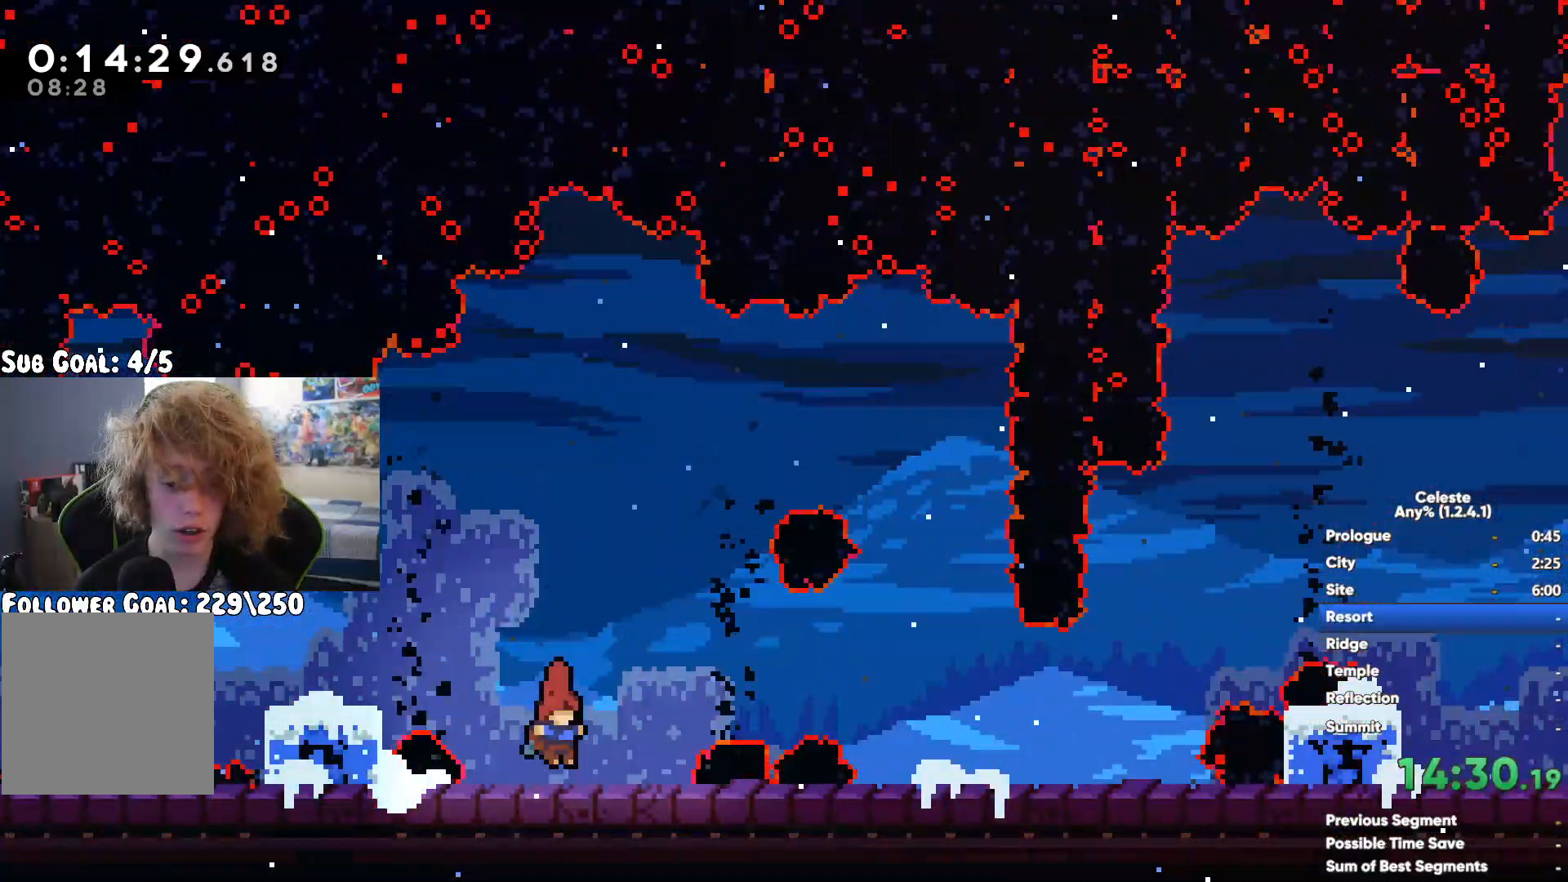
{"dt_ms": 500, "buttons": ["A"], "left_stick": "right", "right_stick": "center", "button_events": [[350, "A", "down"]]}
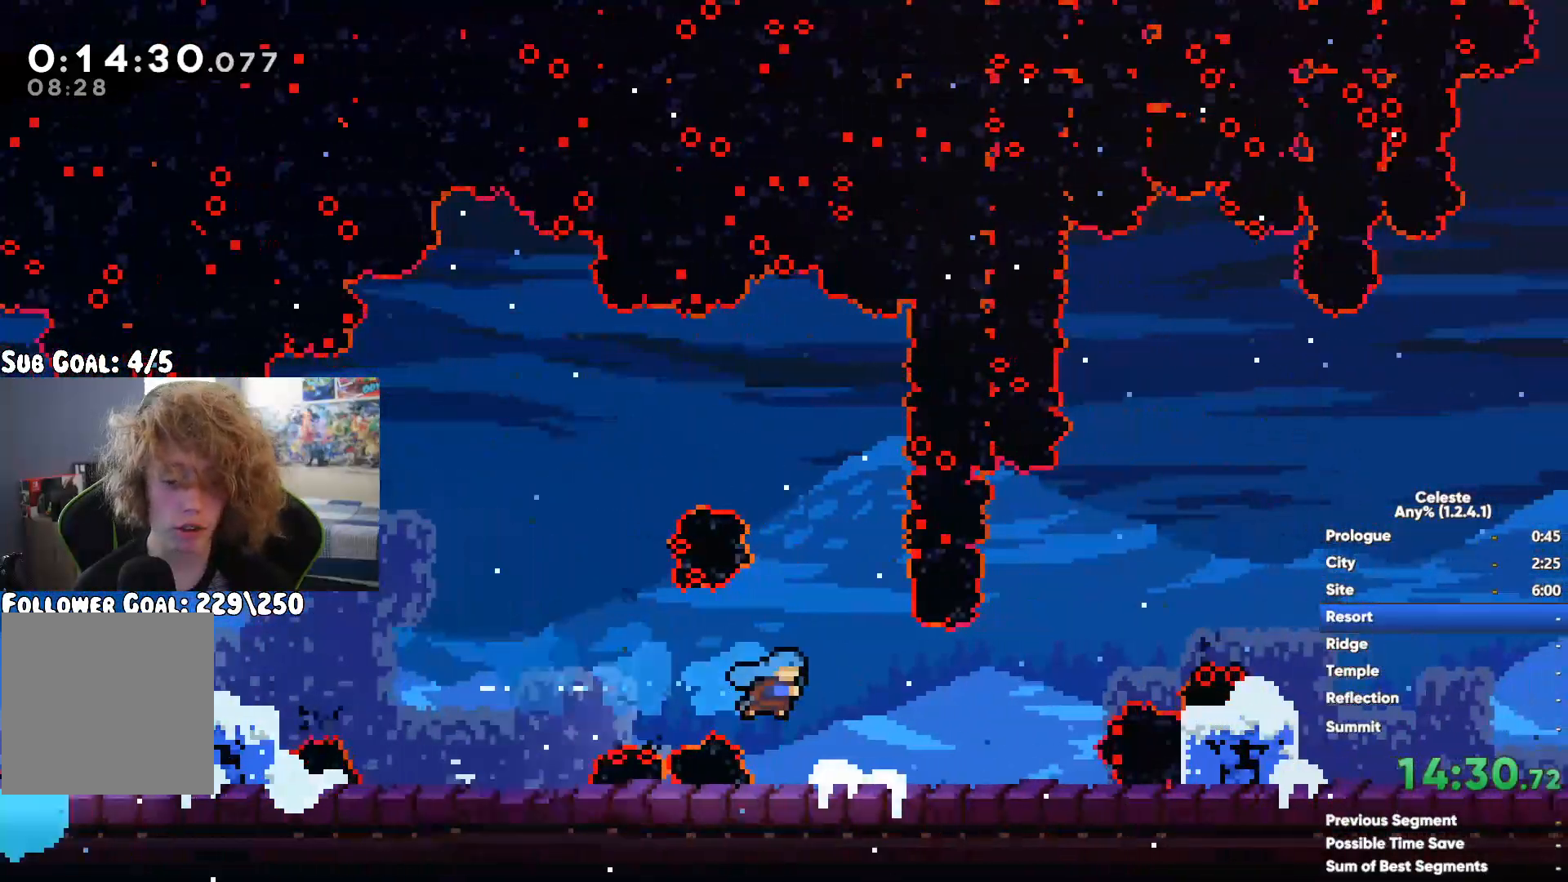
{"dt_ms": 500, "buttons": [], "left_stick": "right", "right_stick": "center", "button_events": [[67, "A", "up"], [133, "X", "down"], [367, "X", "up"]]}
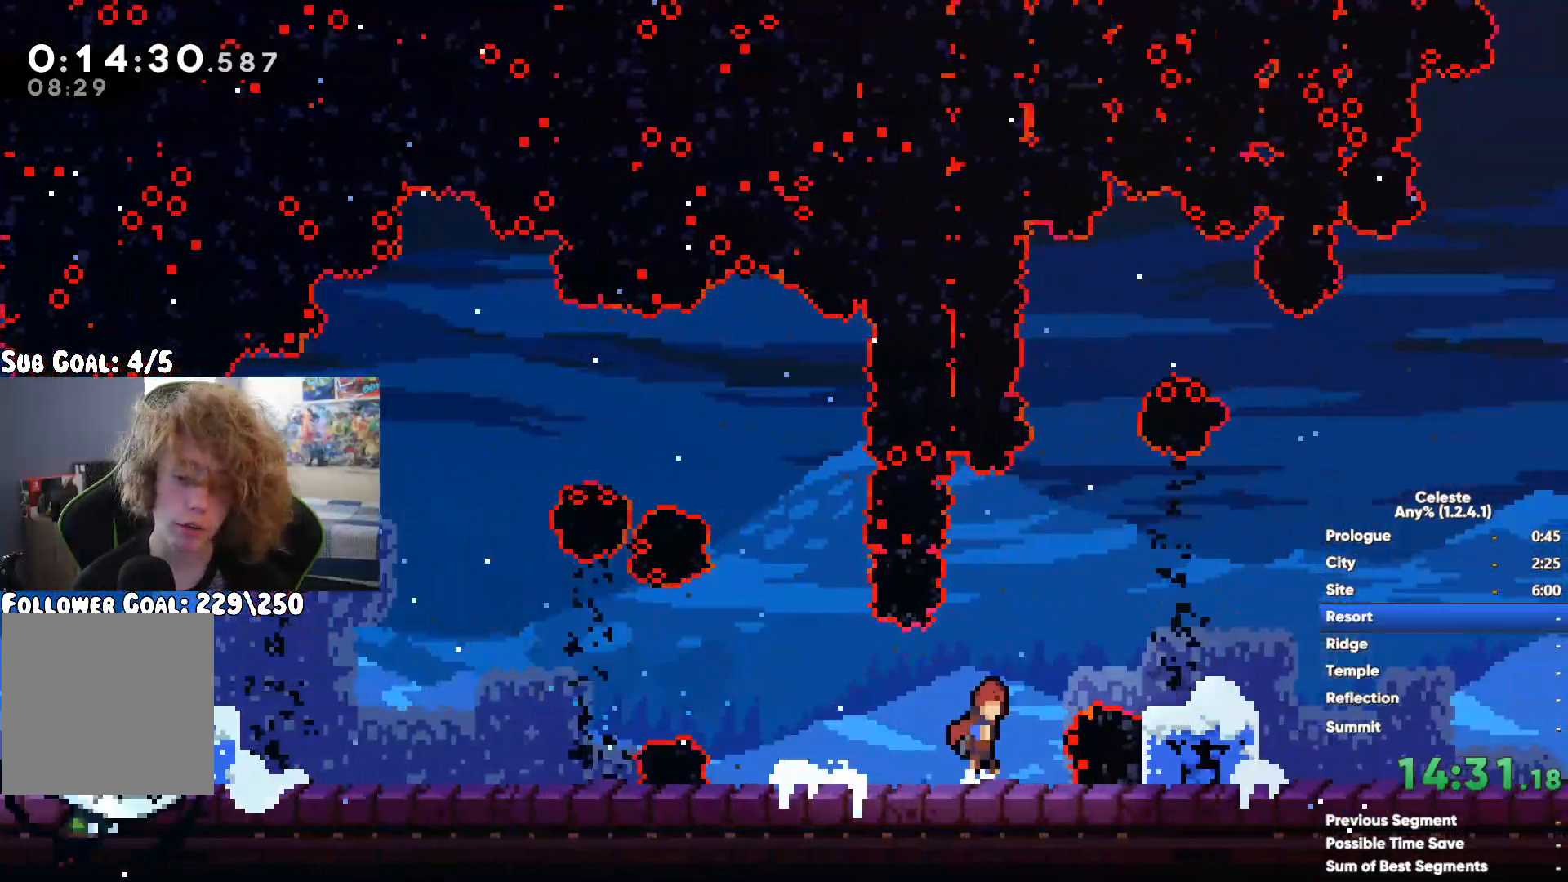
{"dt_ms": 500, "buttons": [], "left_stick": "down-right", "right_stick": "center", "button_events": [[200, "X", "down"], [300, "X", "up"], [400, "X", "down"], [483, "X", "up"]]}
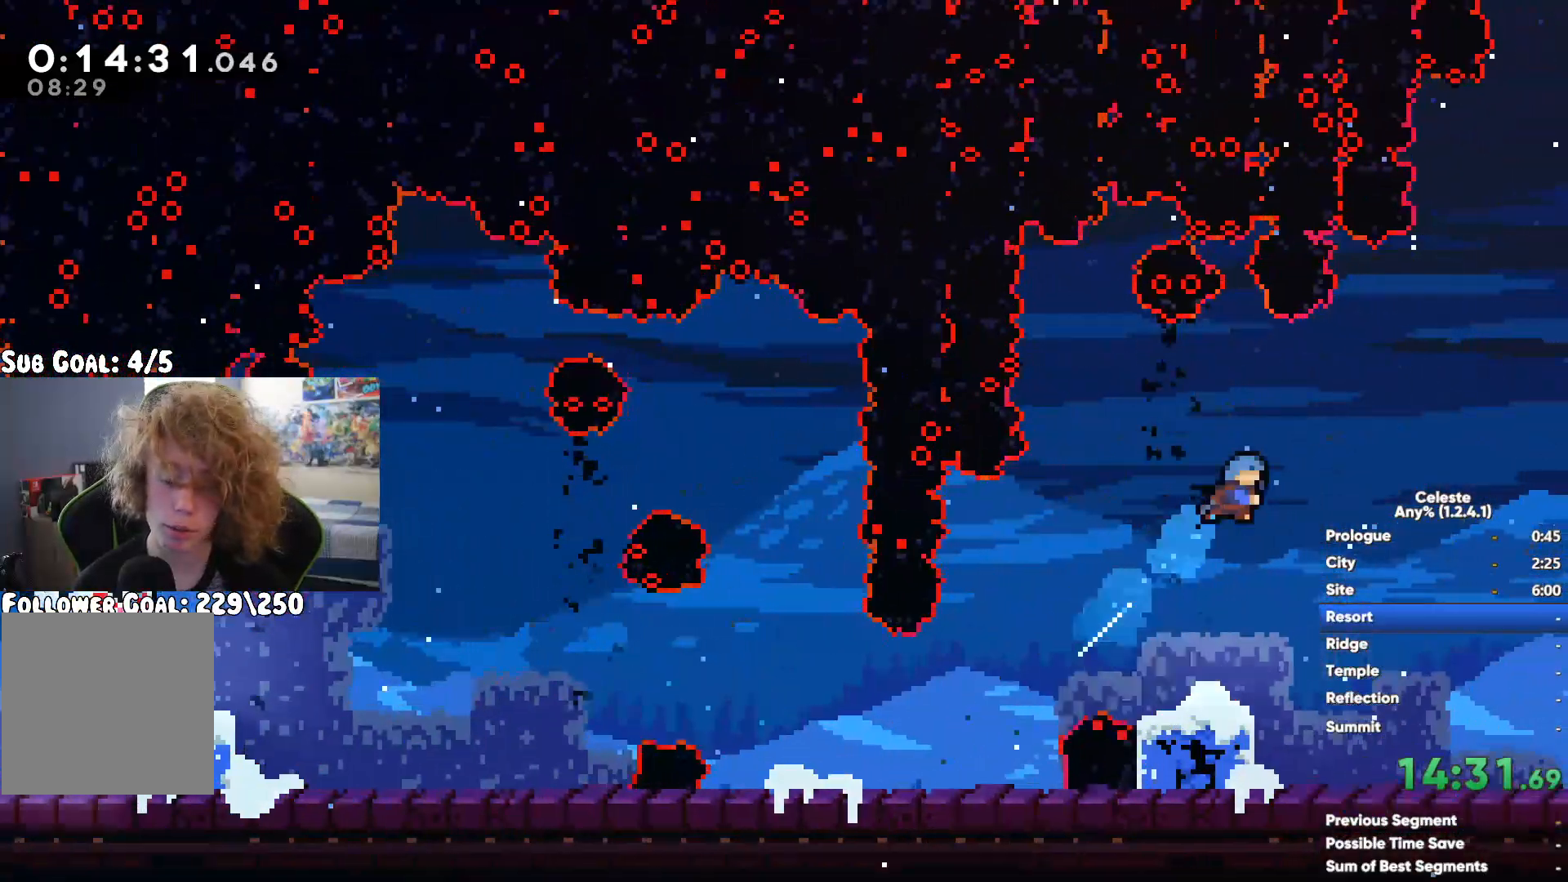
{"dt_ms": 500, "buttons": [], "left_stick": "center", "right_stick": "center", "button_events": [[67, "X", "down"], [167, "X", "up"], [217, "X", "down"], [317, "X", "up"]]}
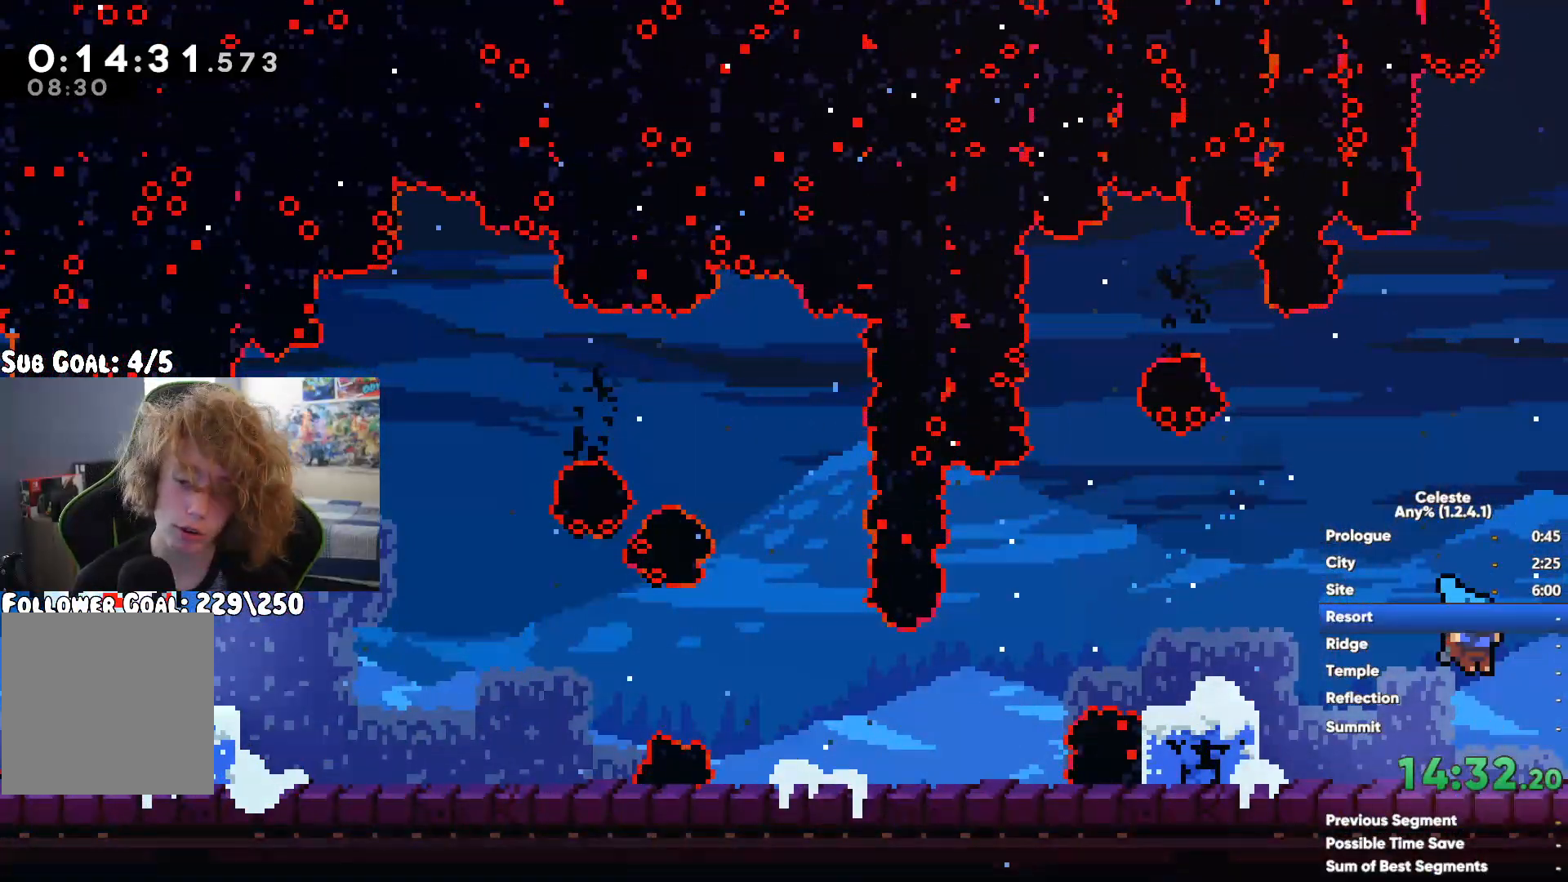
{"dt_ms": 500, "buttons": [], "left_stick": "center", "right_stick": "center", "button_events": []}
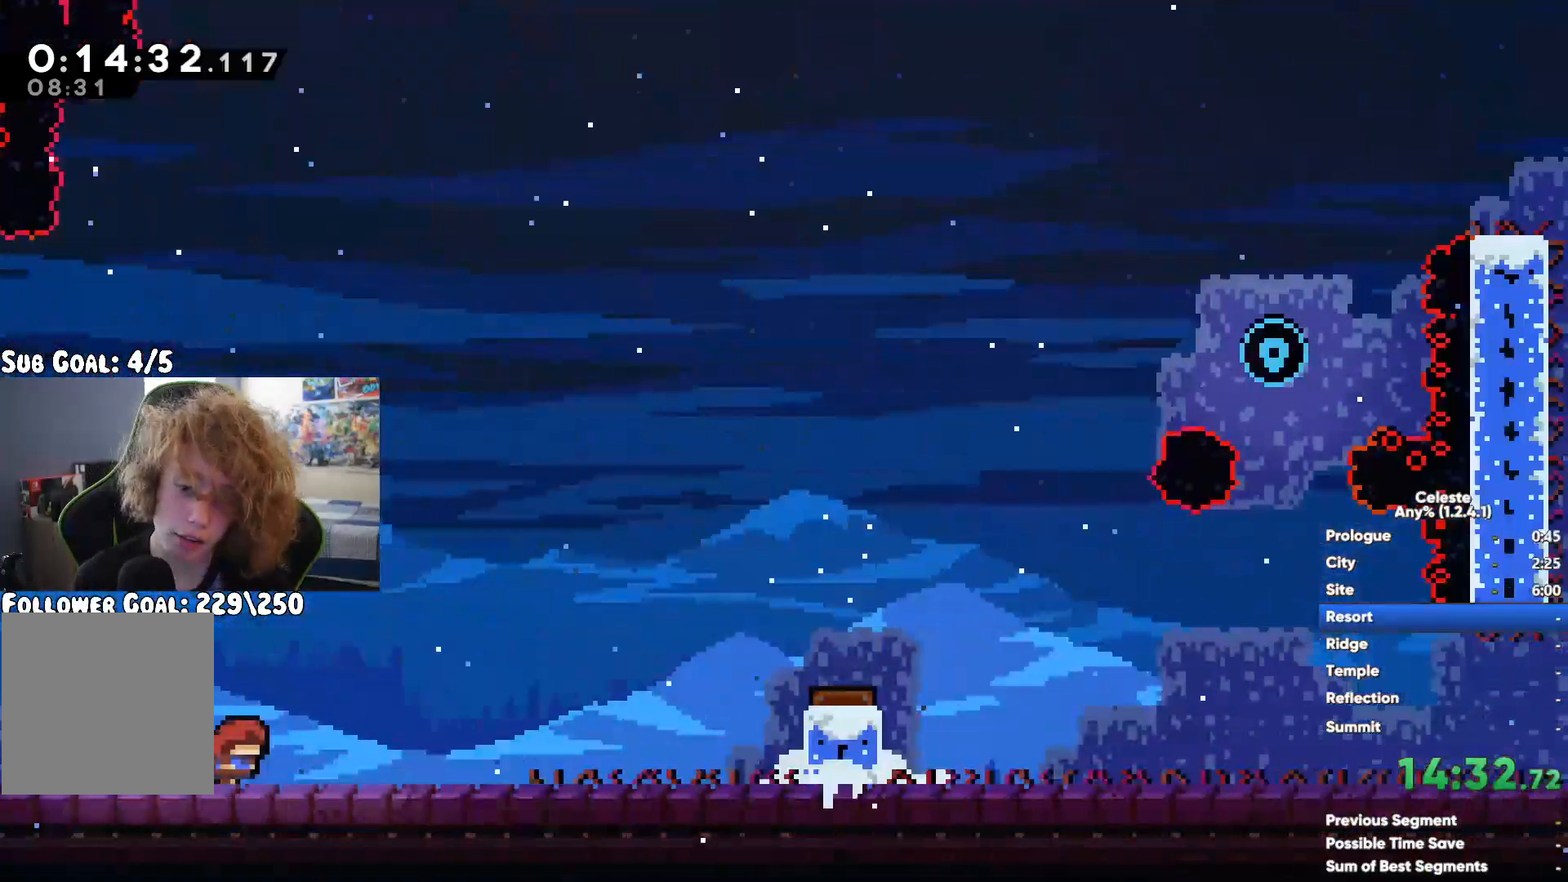
{"dt_ms": 500, "buttons": [], "left_stick": "center", "right_stick": "center", "button_events": []}
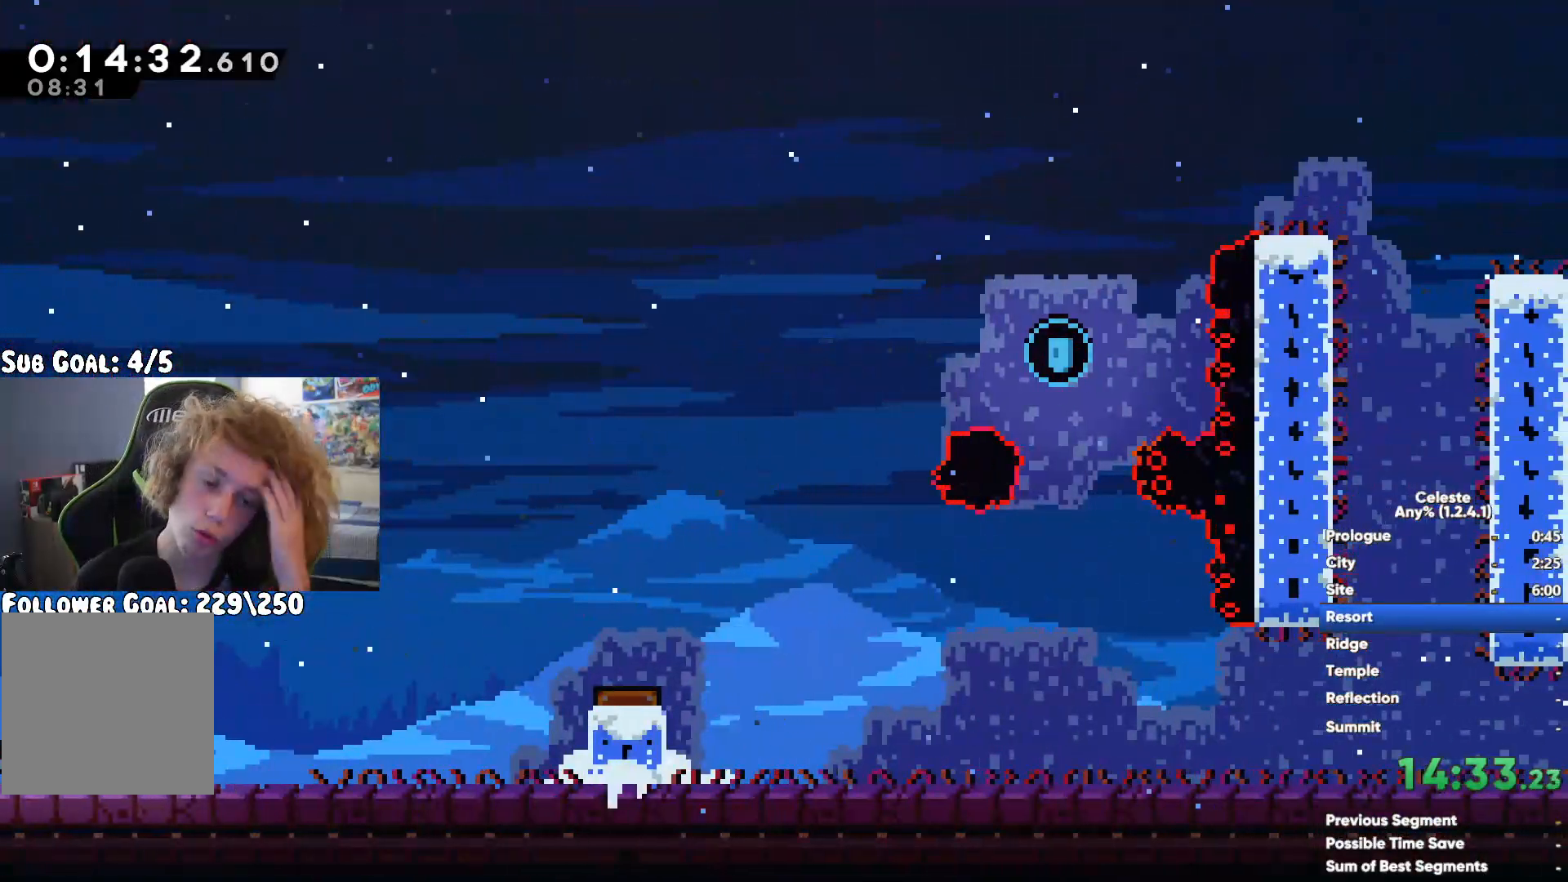
{"dt_ms": 500, "buttons": ["A"], "left_stick": "right", "right_stick": "center", "button_events": [[400, "A", "down"]]}
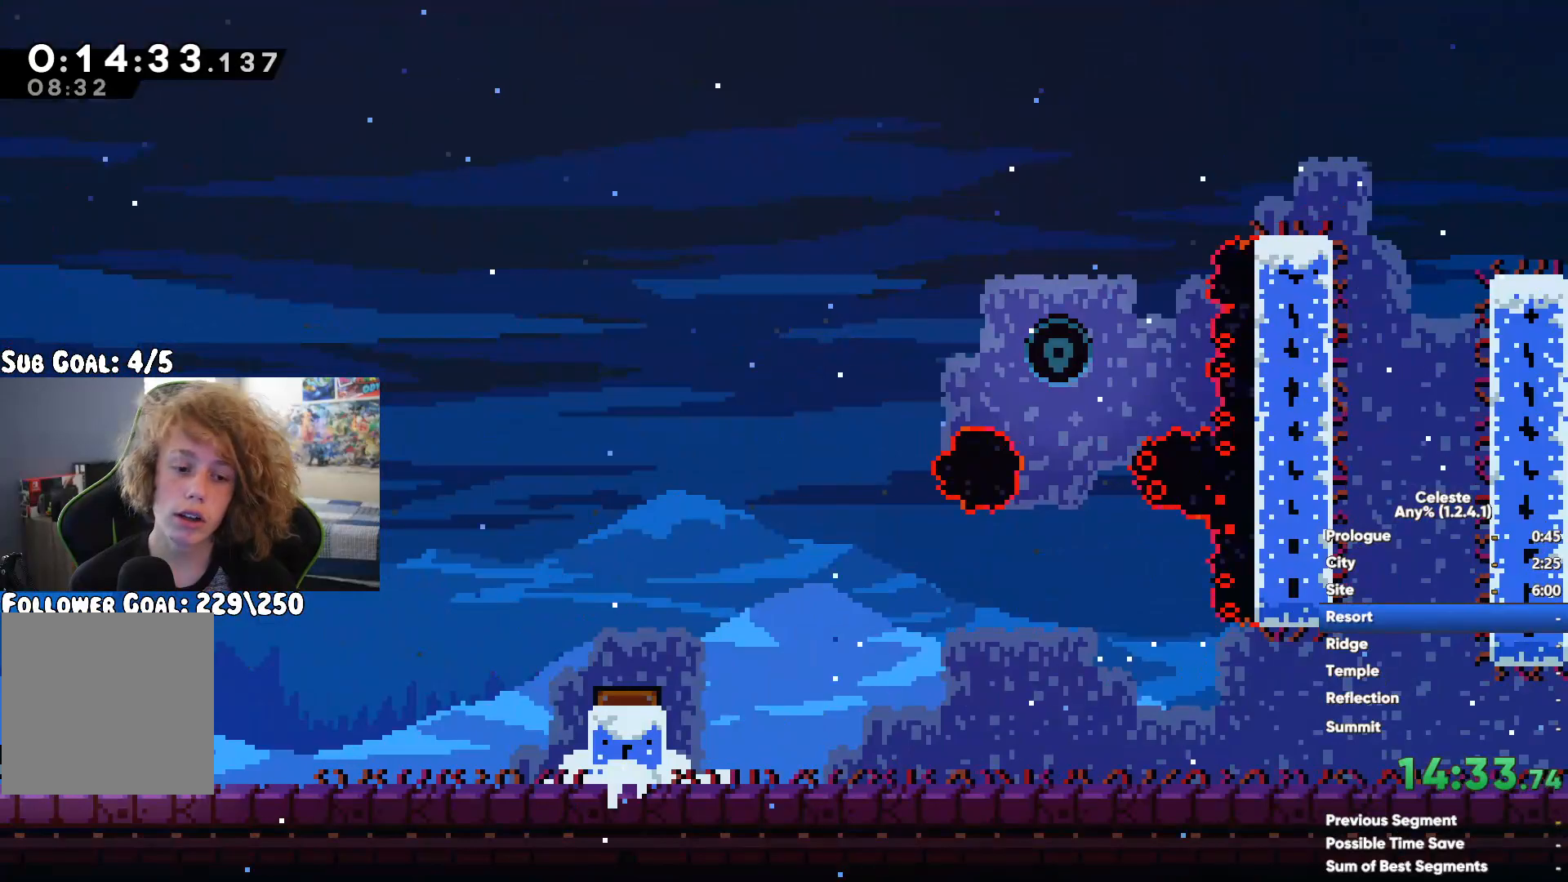
{"dt_ms": 500, "buttons": [], "left_stick": "right", "right_stick": "center", "button_events": [[117, "A", "up"], [117, "X", "down"], [333, "X", "up"]]}
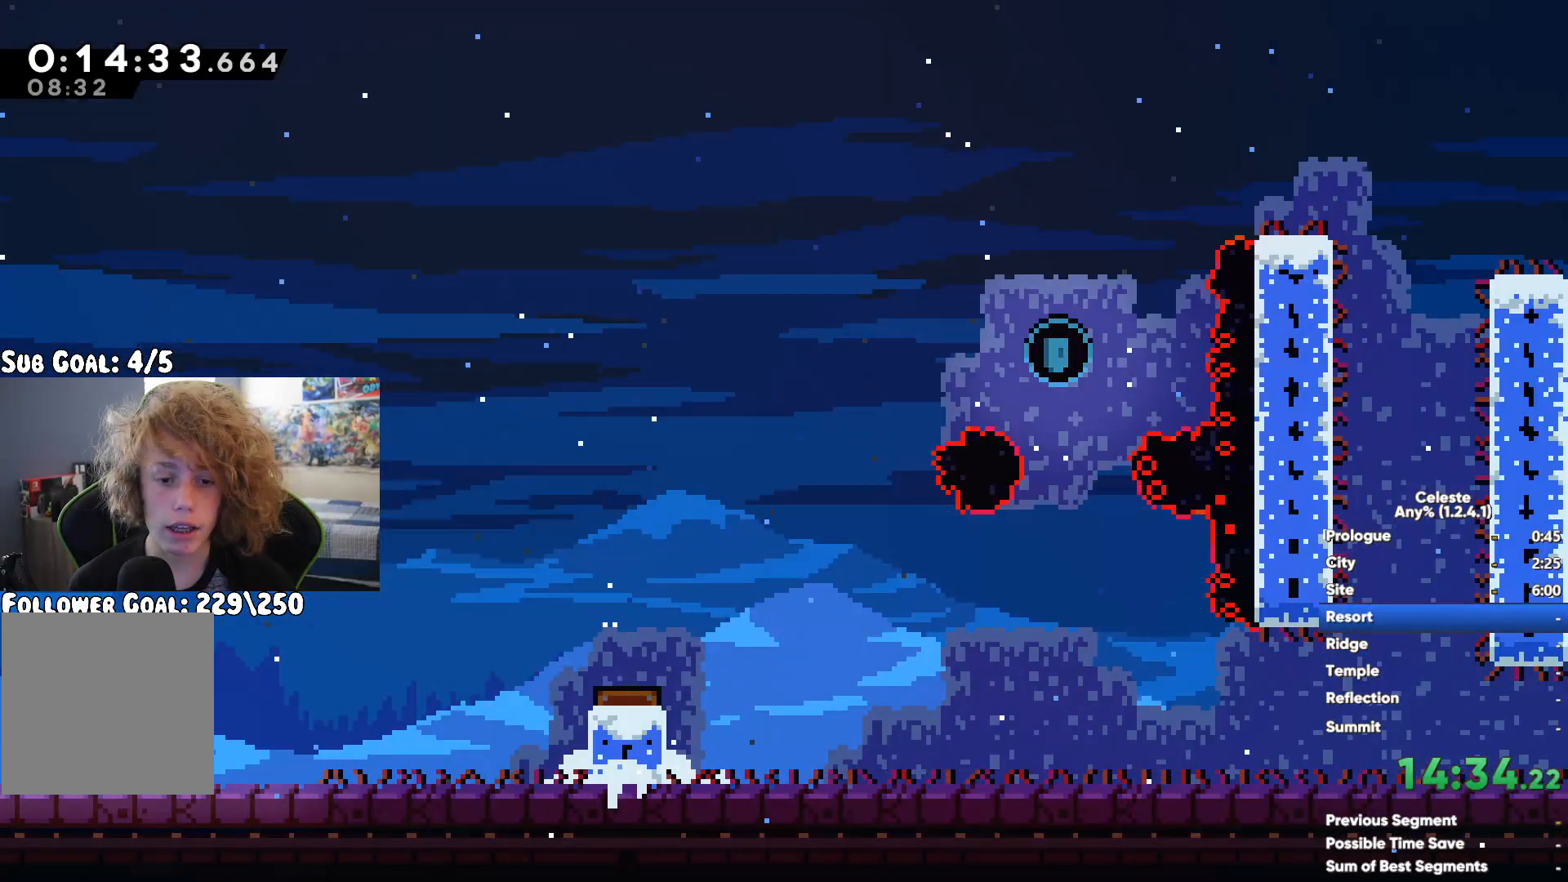
{"dt_ms": 500, "buttons": [], "left_stick": "up-right", "right_stick": "center", "button_events": []}
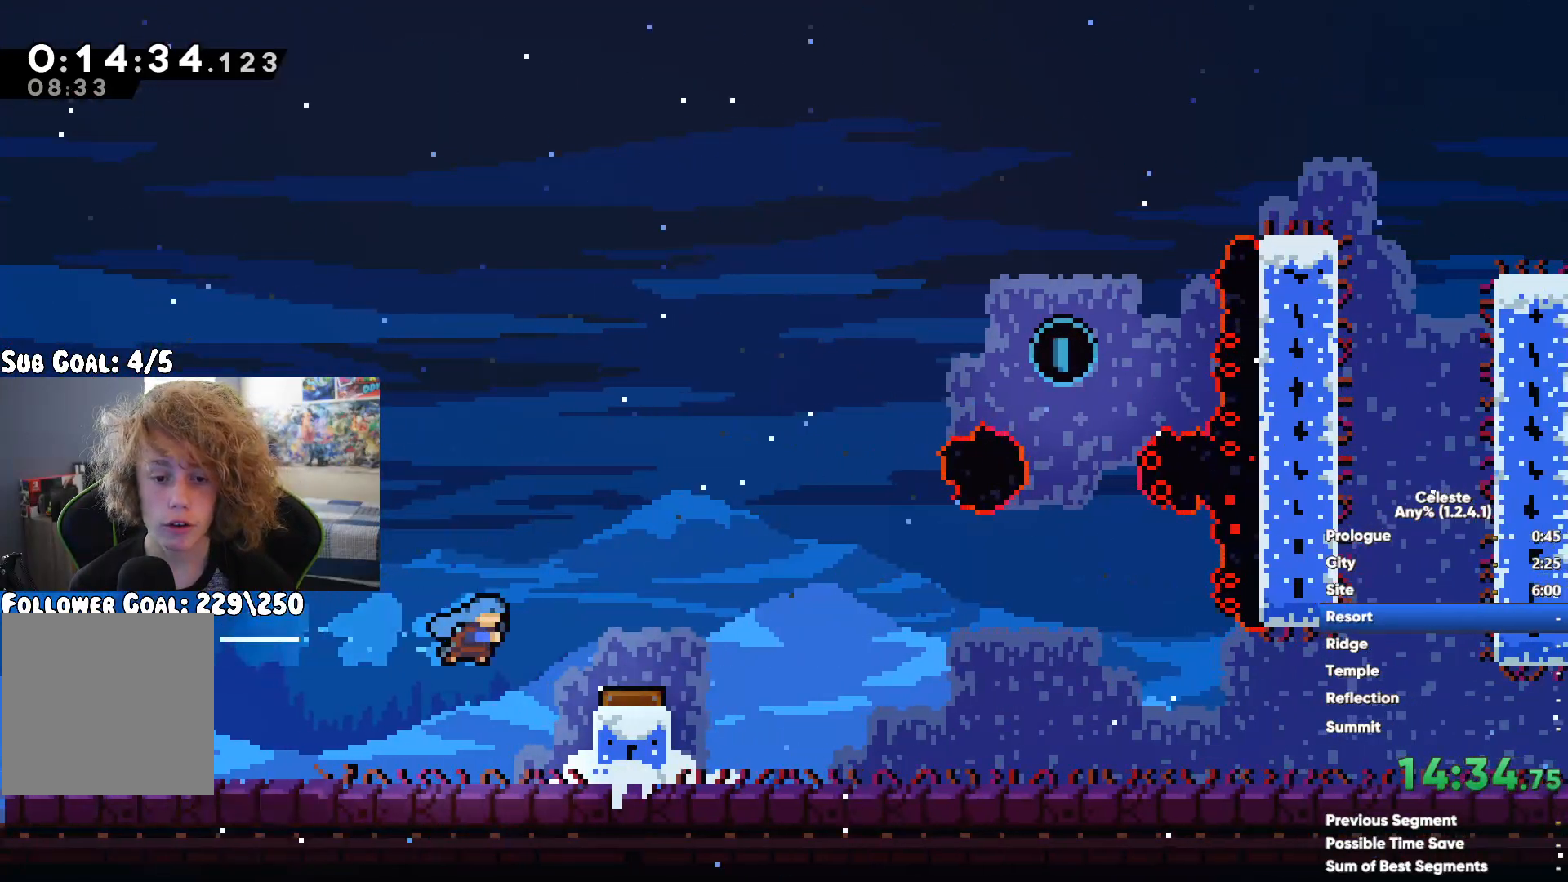
{"dt_ms": 500, "buttons": [], "left_stick": "down-right", "right_stick": "center", "button_events": [[50, "X", "down"], [217, "X", "up"]]}
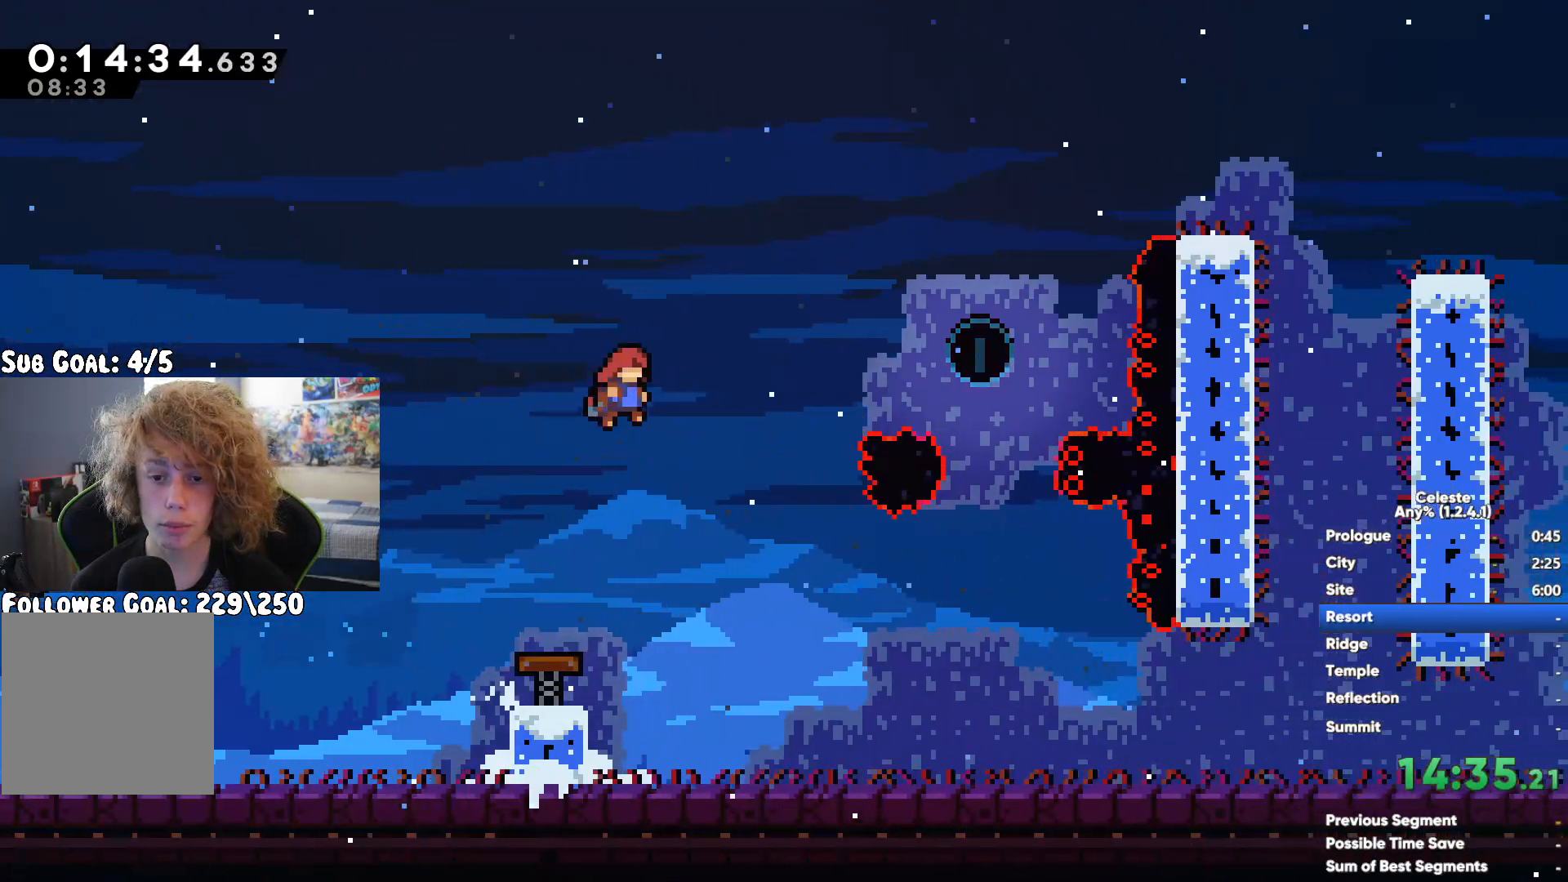
{"dt_ms": 500, "buttons": [], "left_stick": "right", "right_stick": "center", "button_events": []}